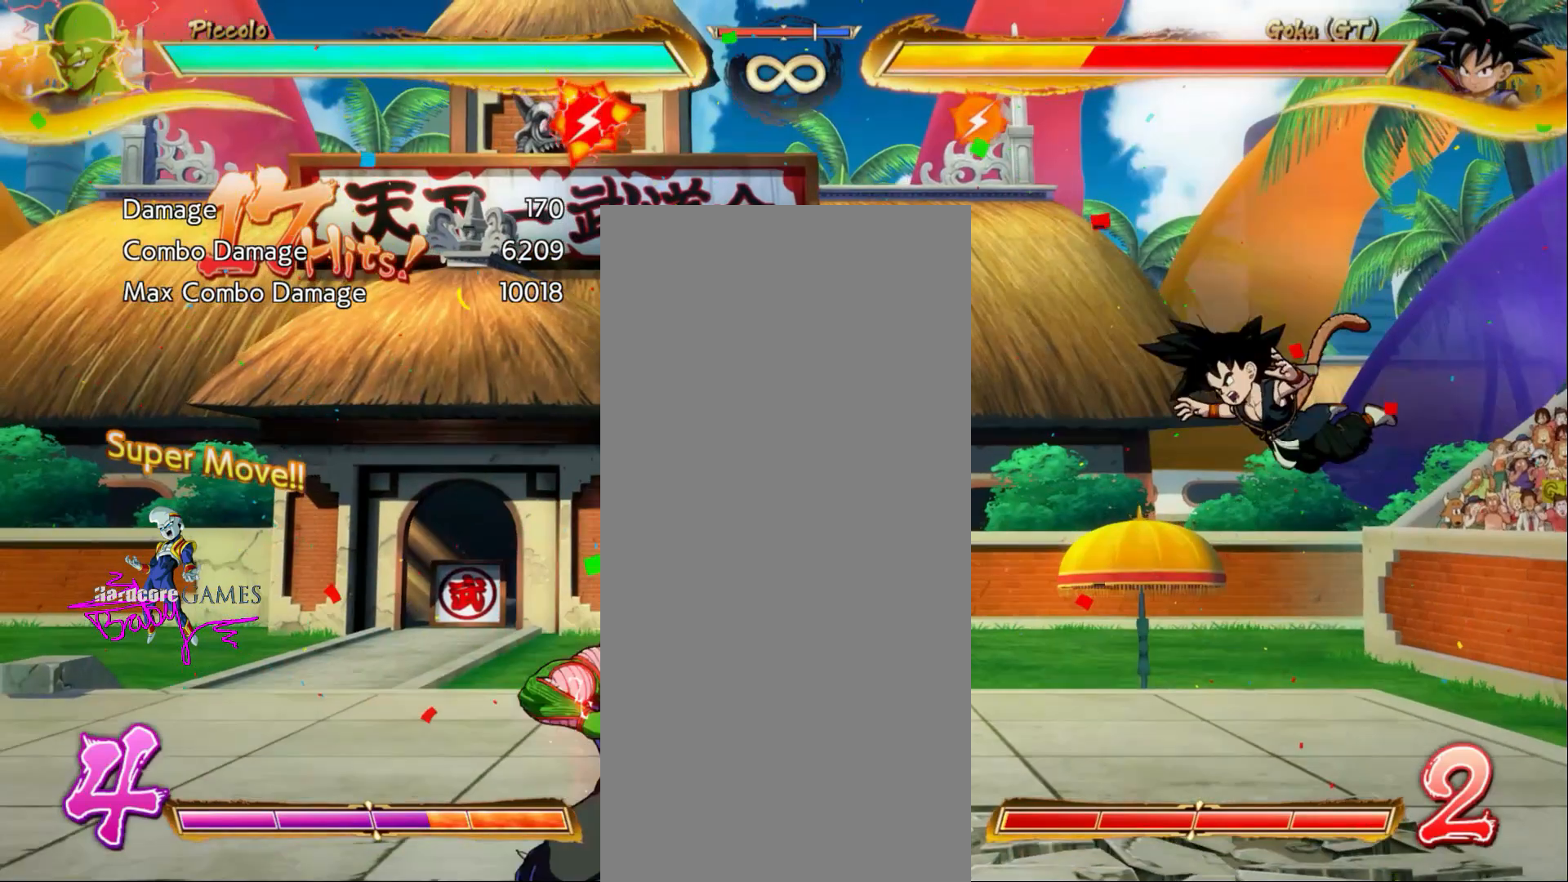
Gameplay with a controller (PlayStation layout); each line is a JSON object with the inputs held at the frame after it. "events" lists button and stick changes between this image and that frame as [ms after this image, input, new state], when the widget could be followed in between. Not read: CIRCLE CROSS L1 L2 L3 R1 R2 R3 SELECT START TRIANGLE.
{"buttons": ["DPAD_DOWN"], "events": [[400, "DPAD_DOWN", "down"]]}
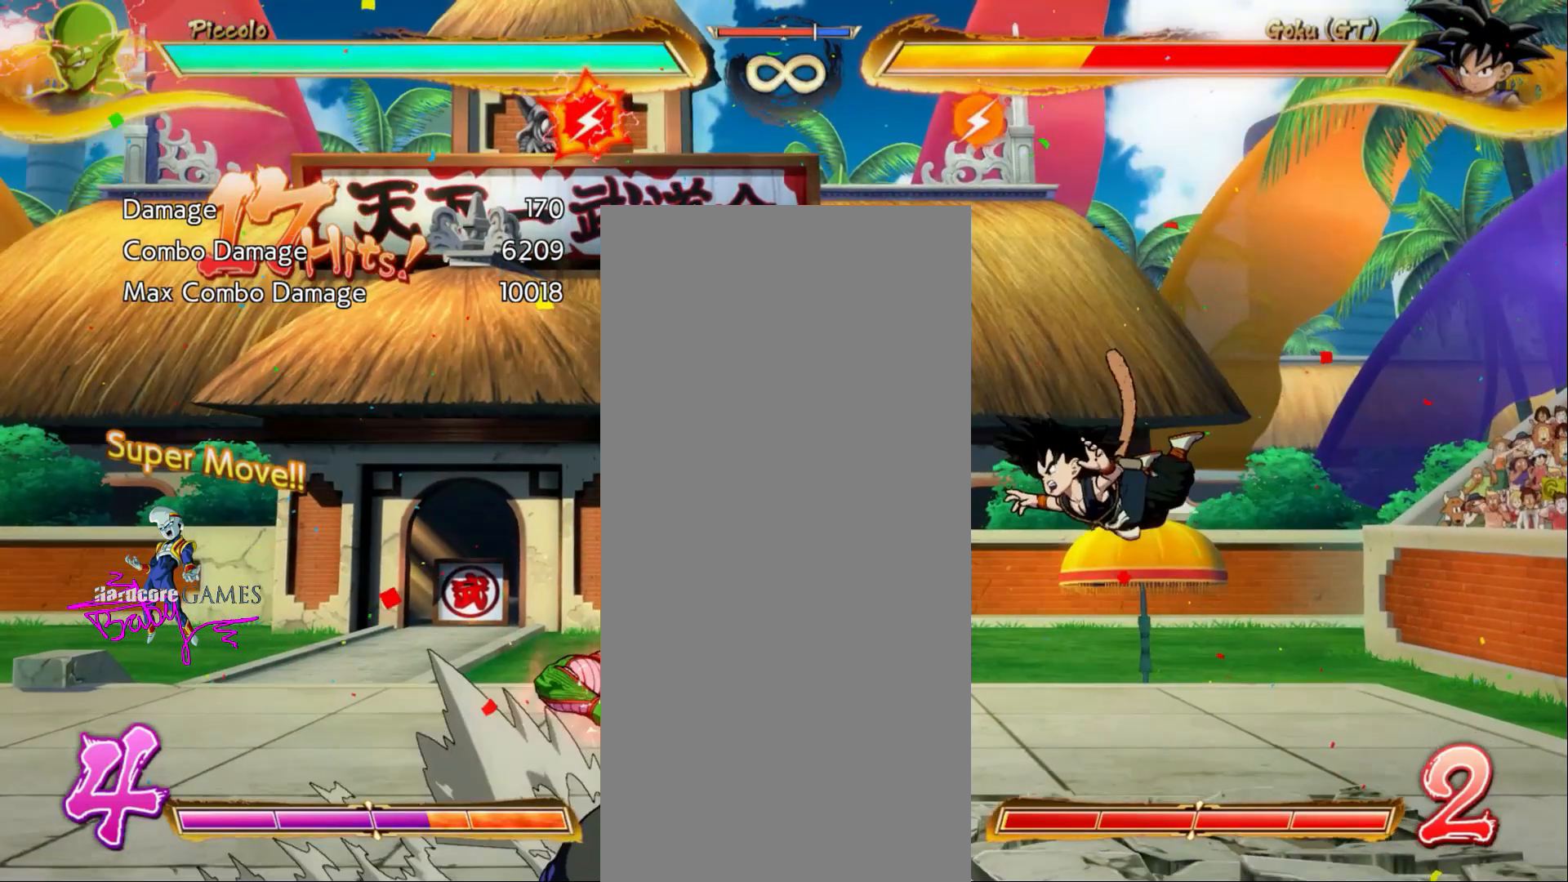
{"buttons": ["DPAD_DOWN"], "events": []}
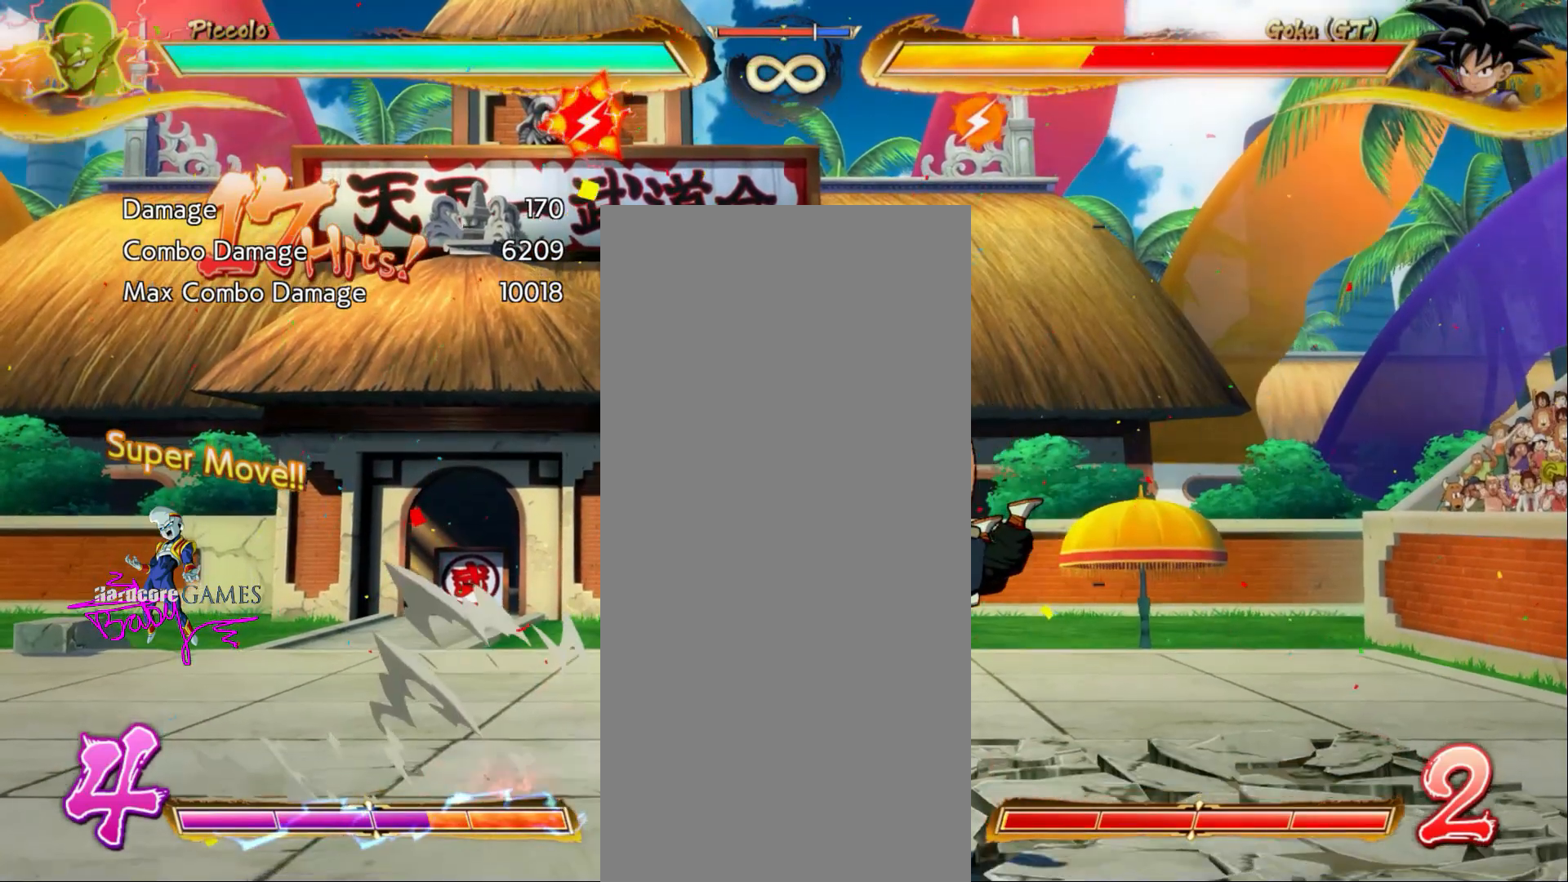
{"buttons": ["DPAD_DOWN"], "events": []}
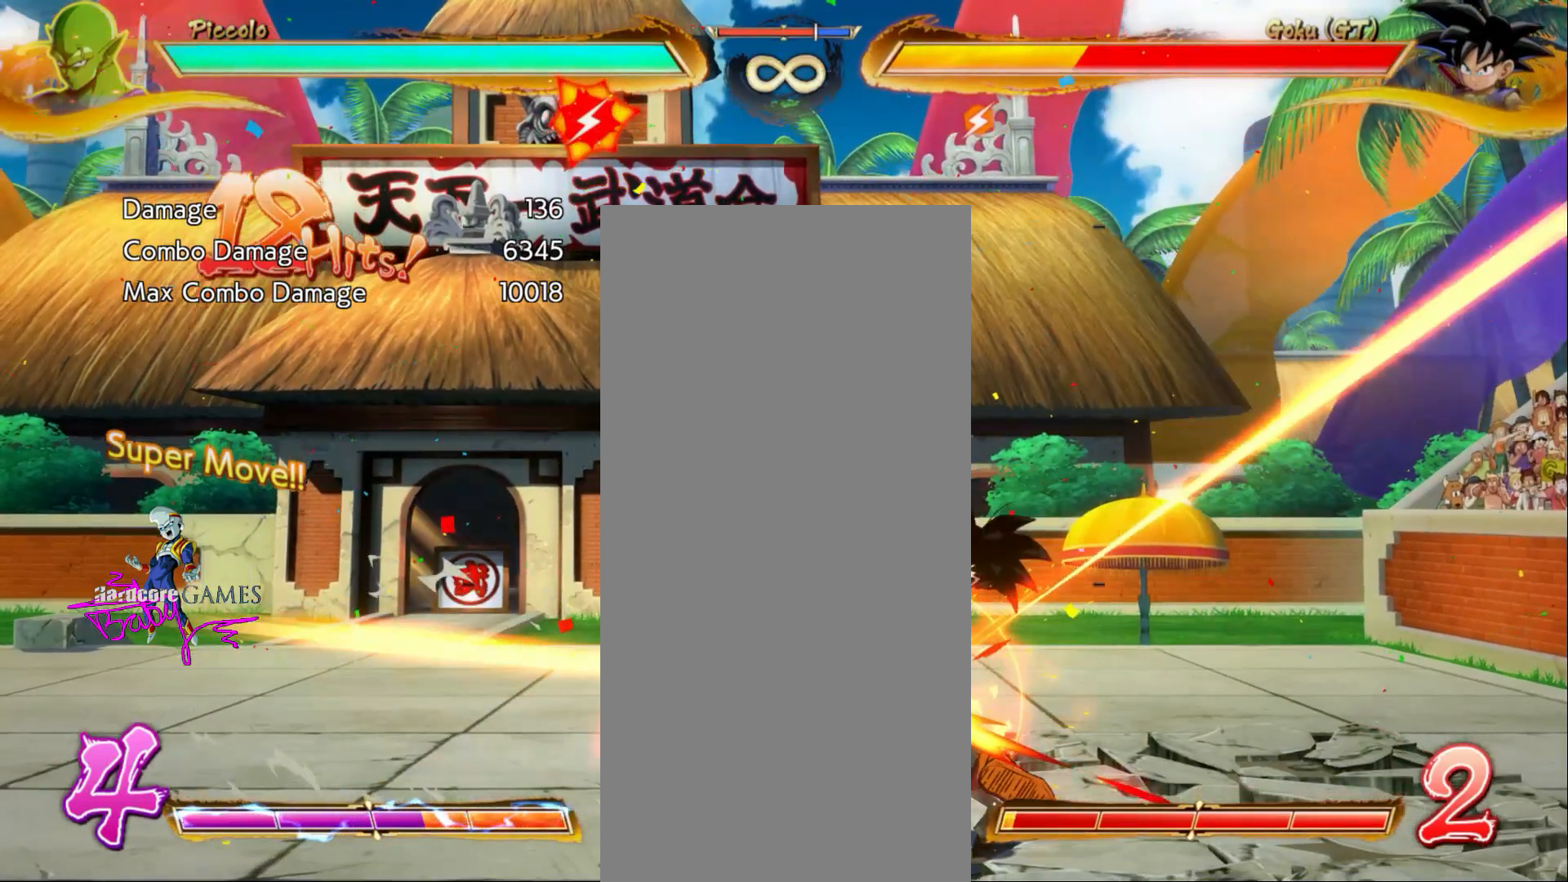
{"buttons": [], "events": [[217, "DPAD_DOWN", "up"]]}
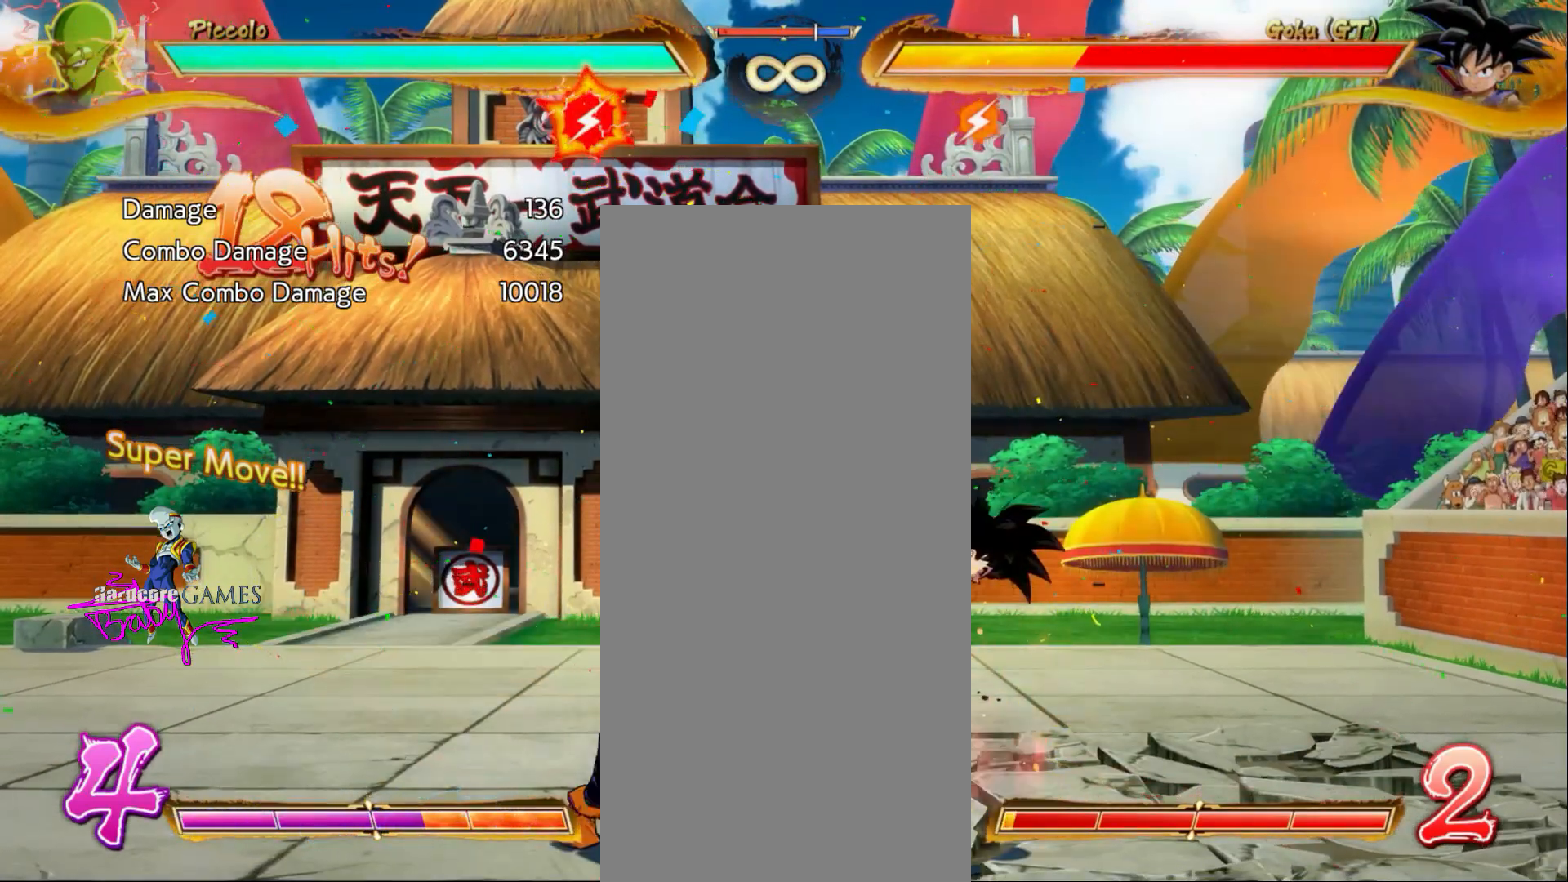
{"buttons": [], "events": []}
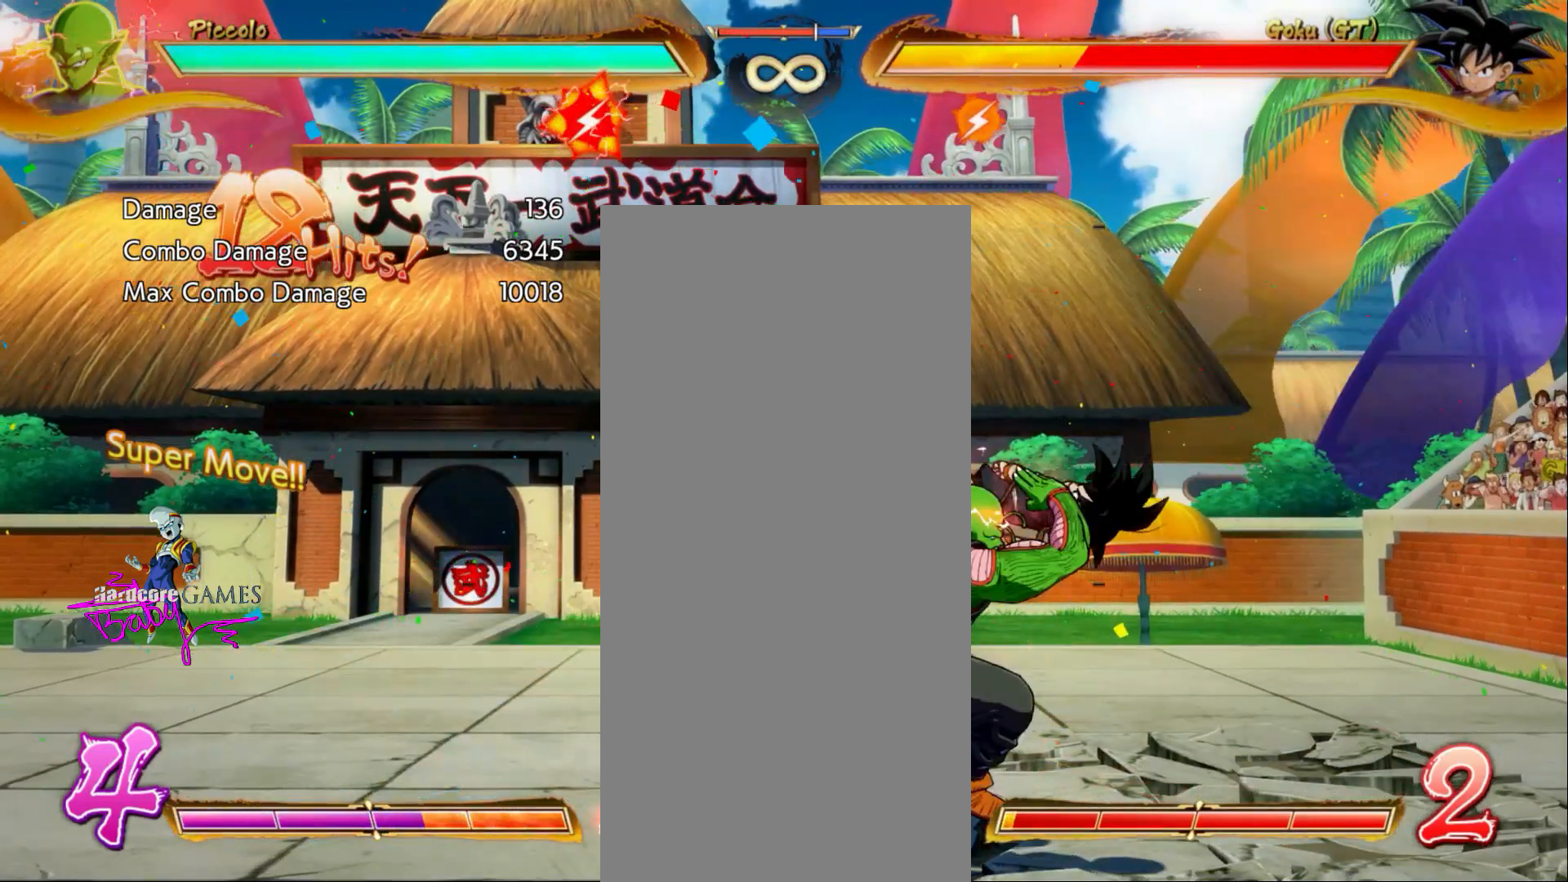
{"buttons": [], "events": []}
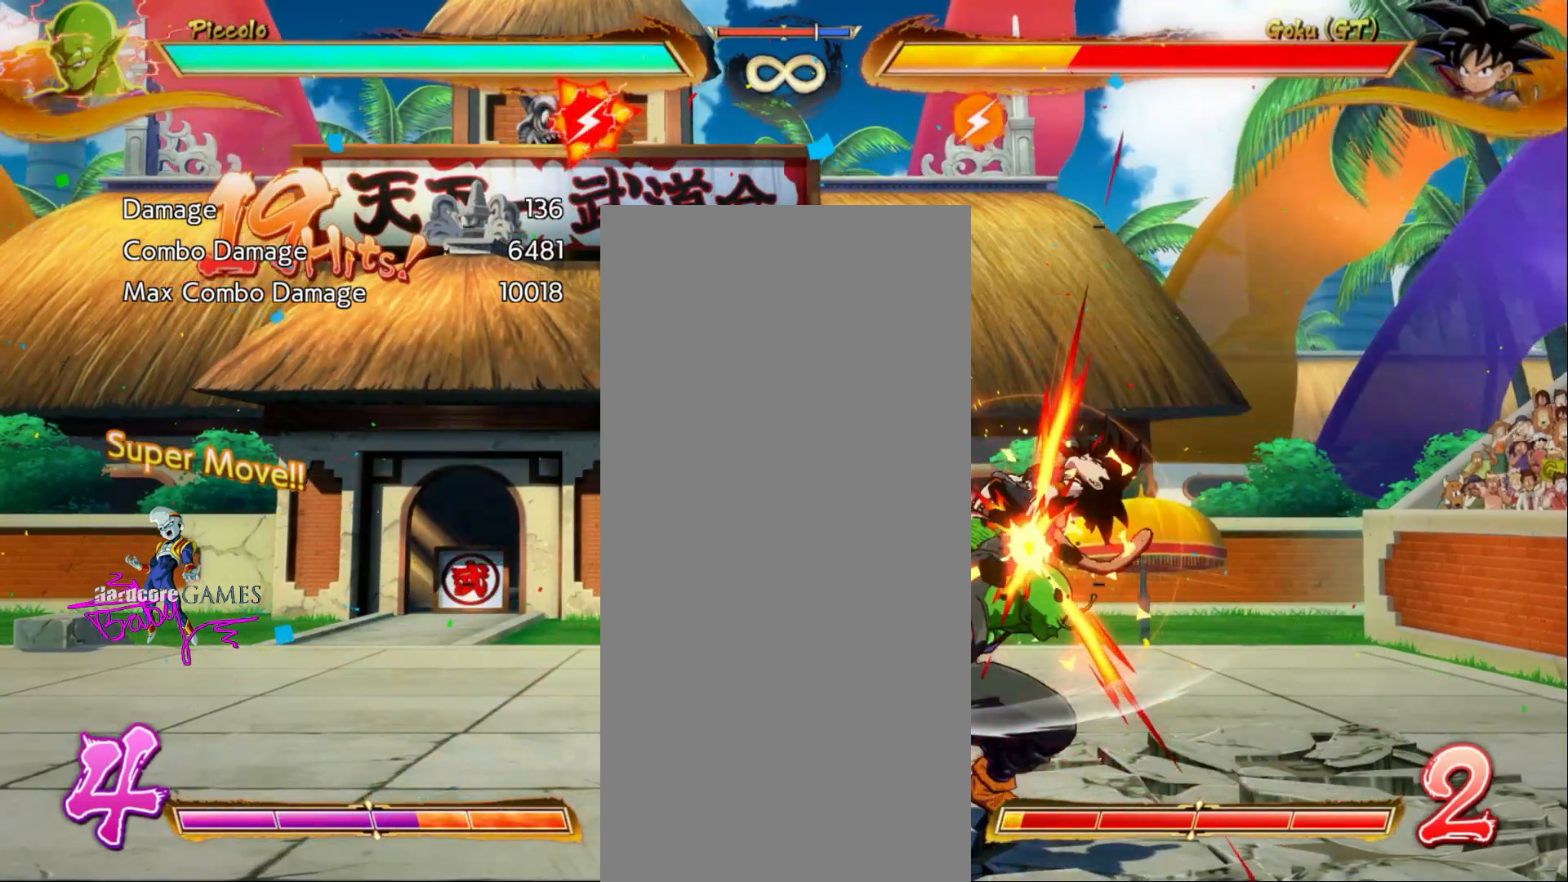
{"buttons": [], "events": []}
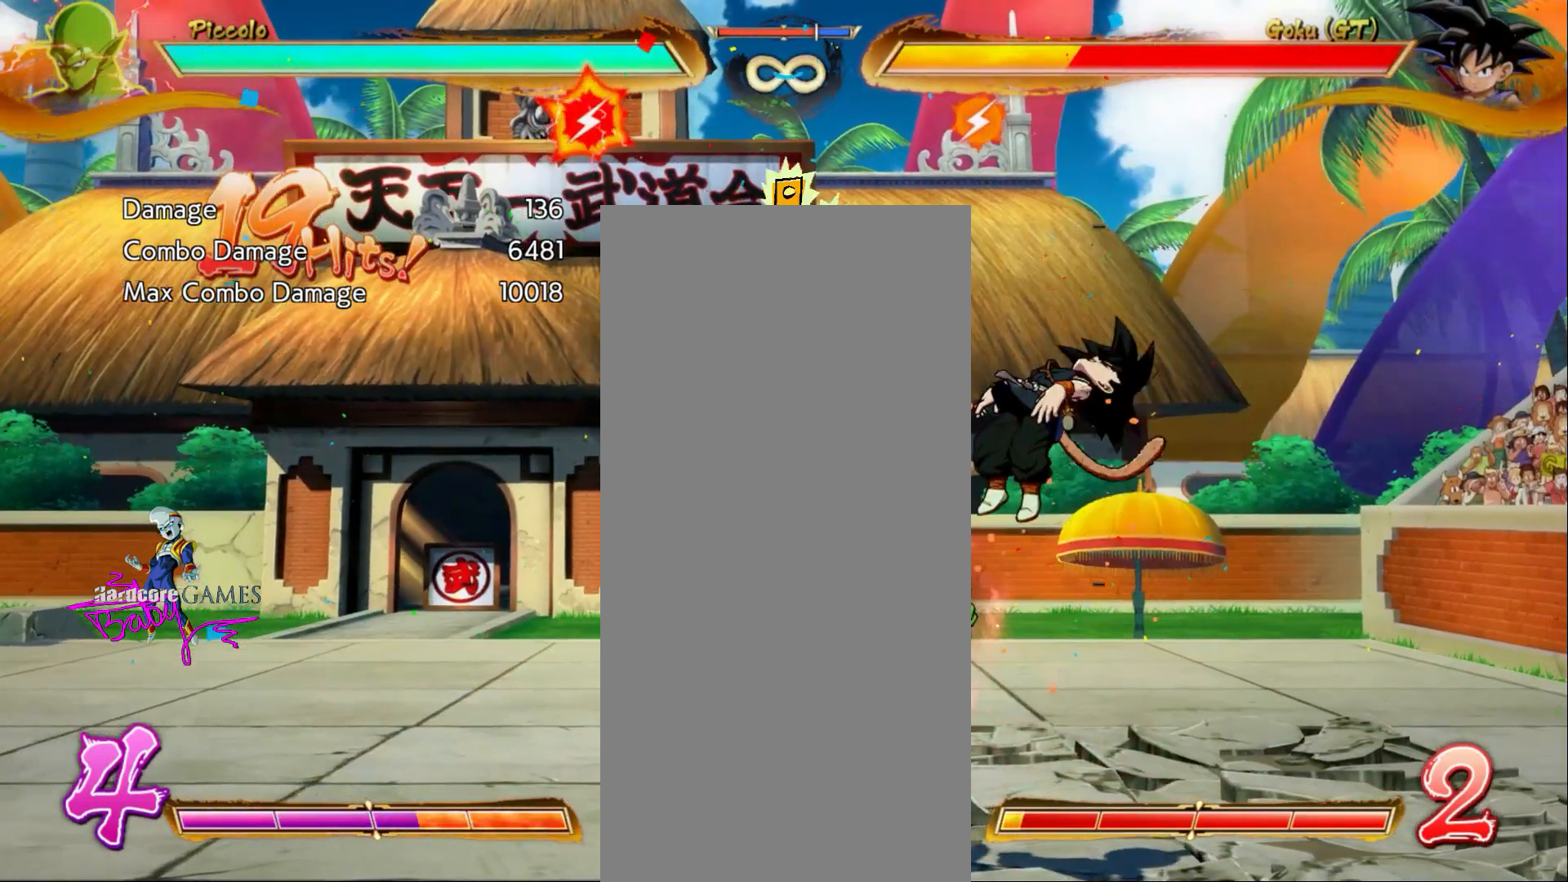
{"buttons": [], "events": []}
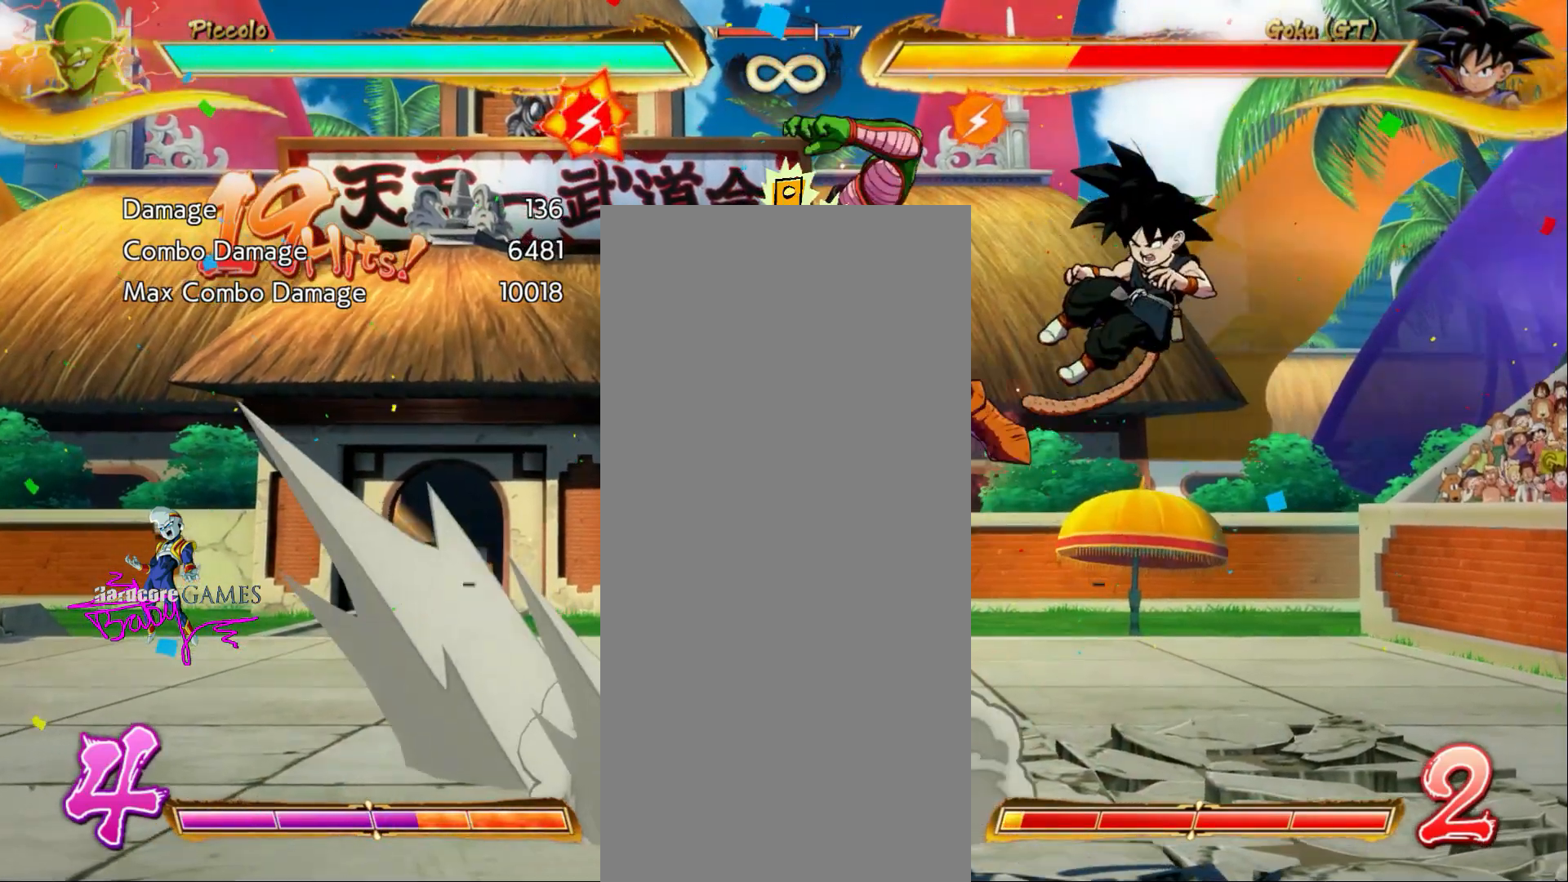
{"buttons": [], "events": []}
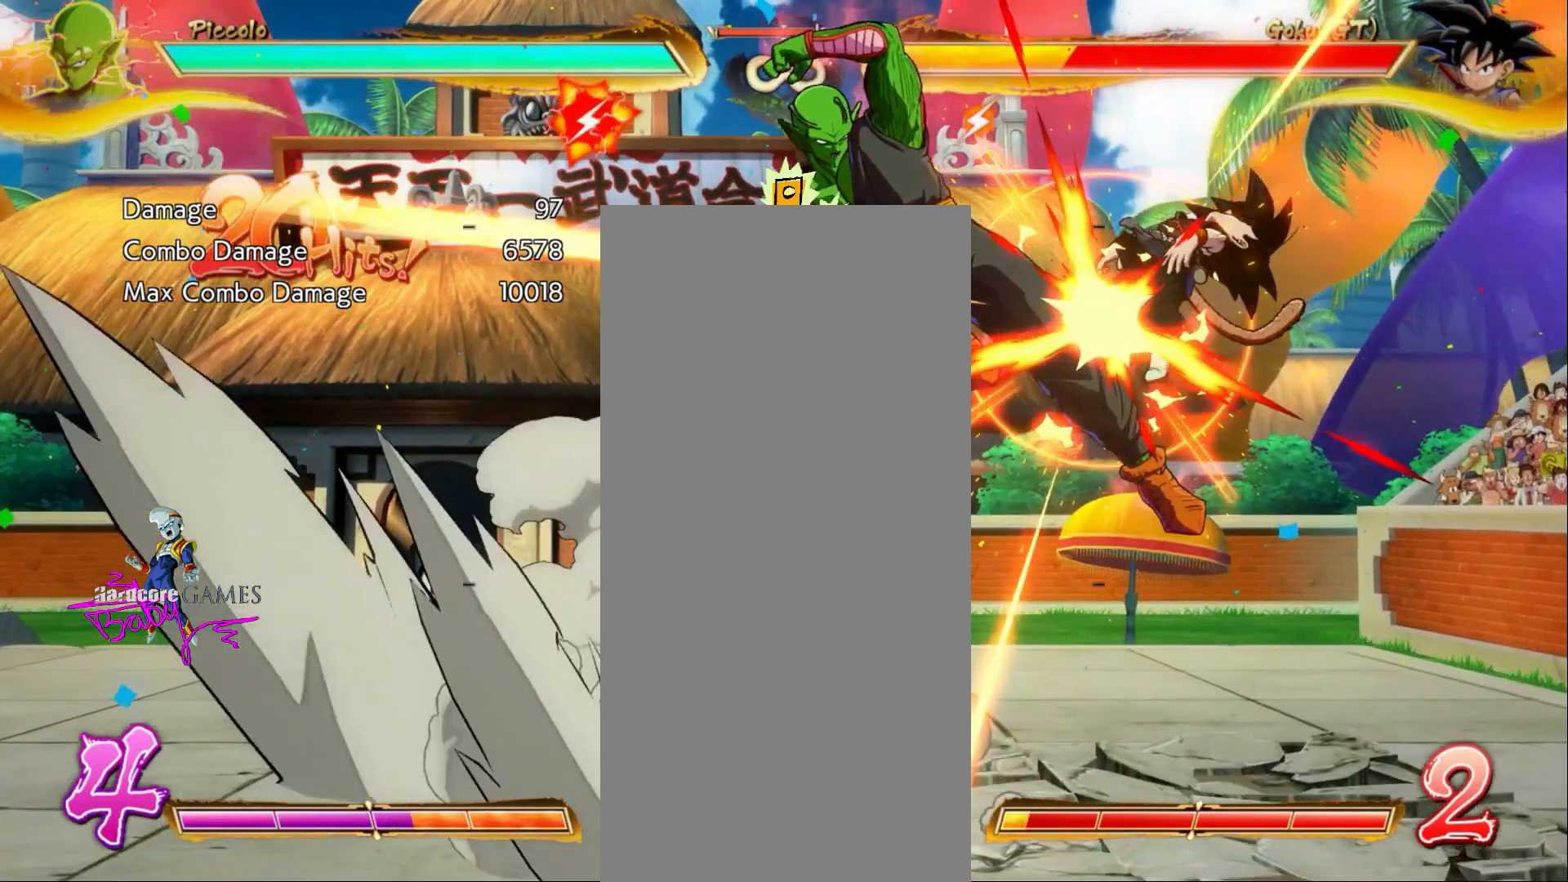
{"buttons": [], "events": []}
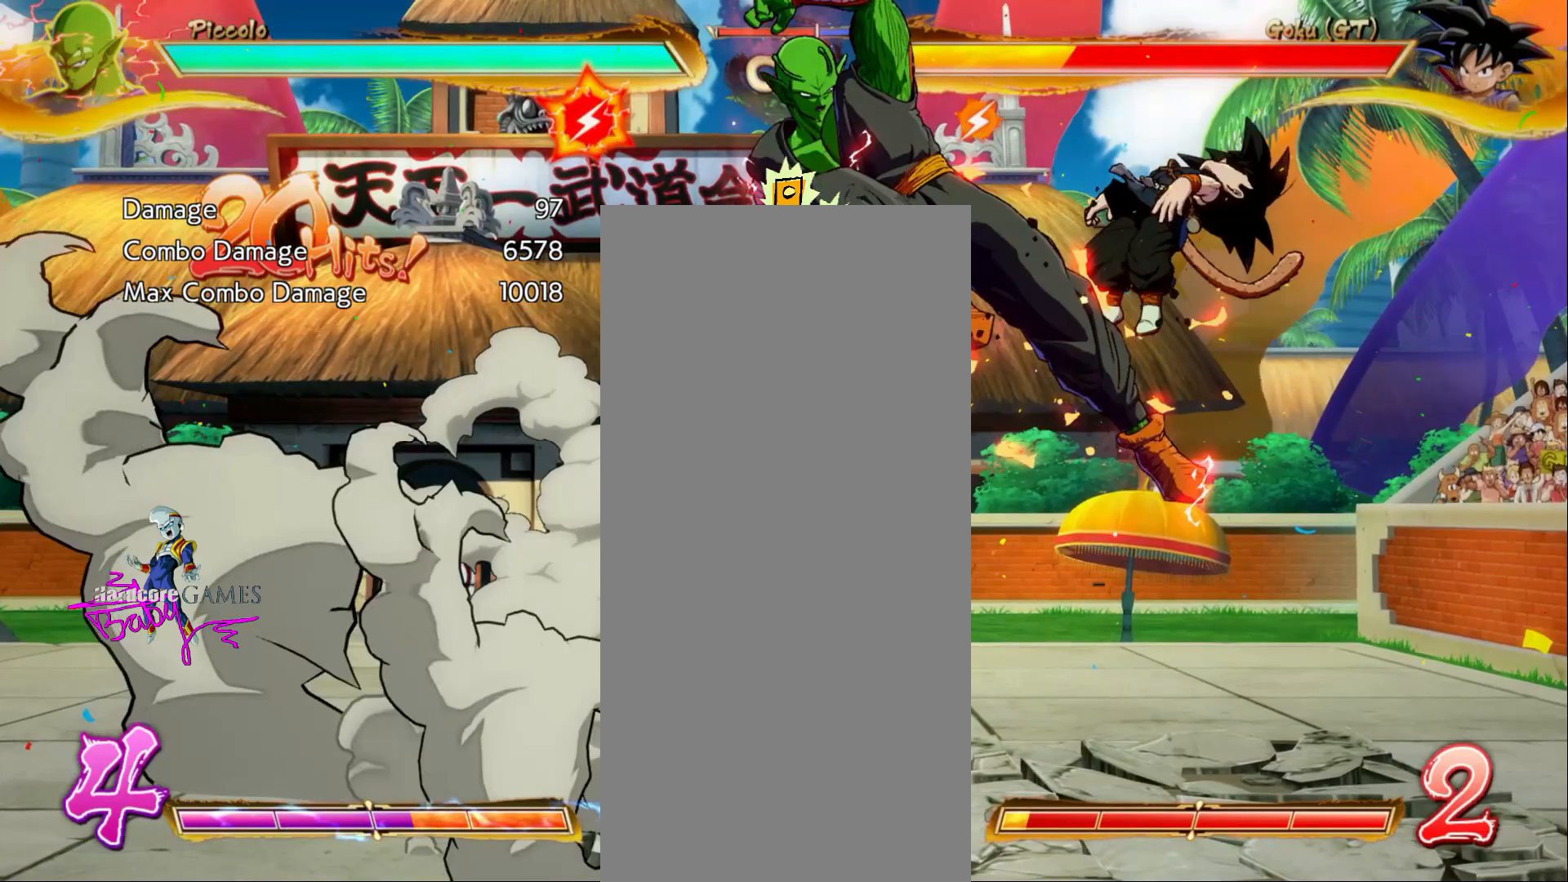
{"buttons": [], "events": []}
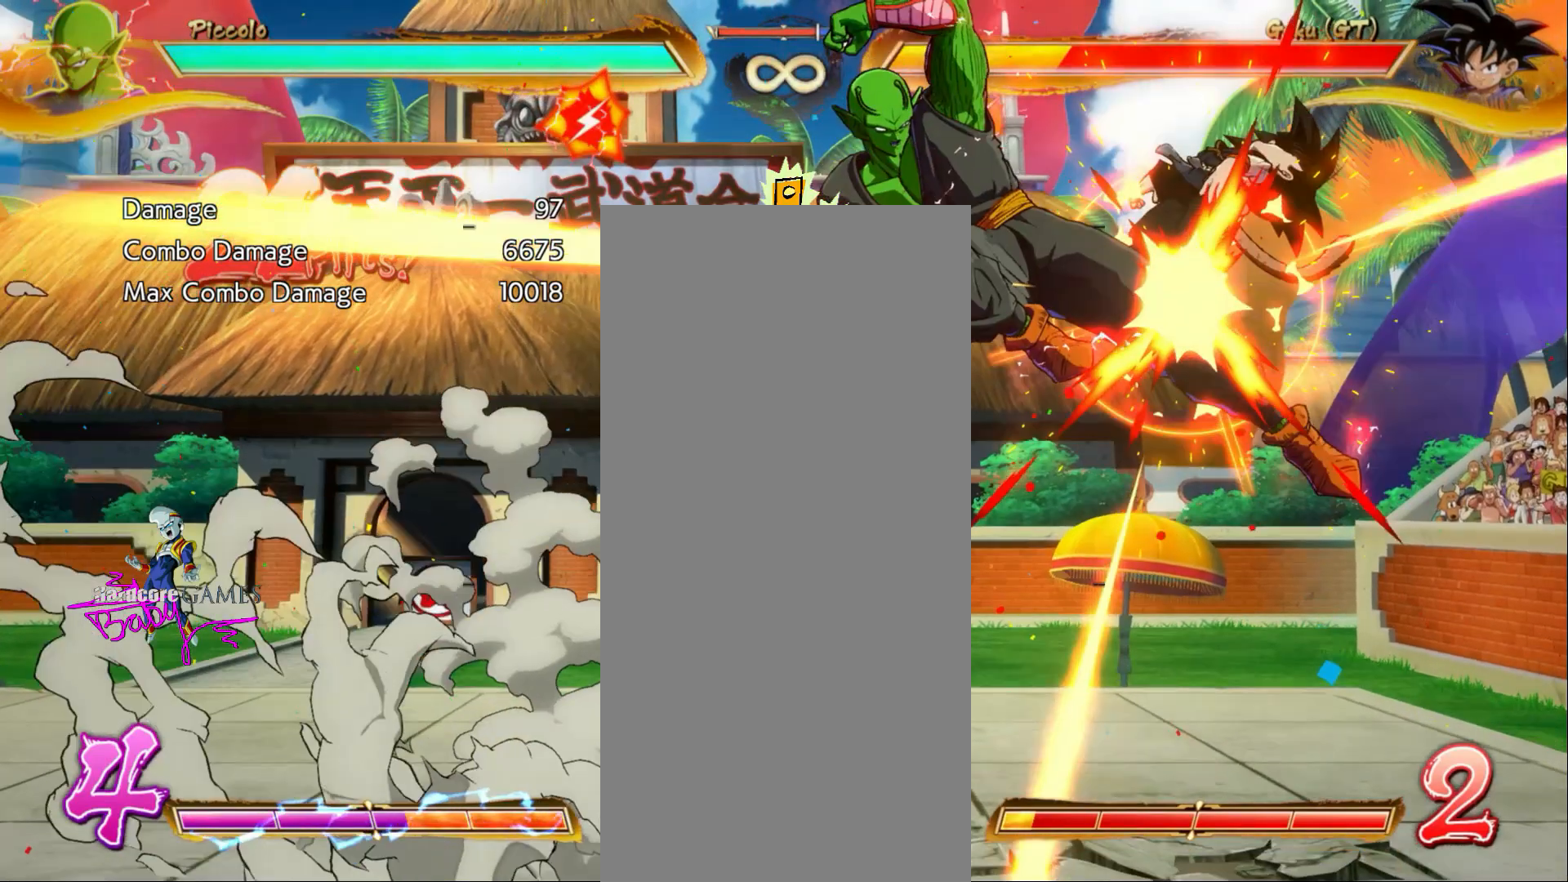
{"buttons": [], "events": []}
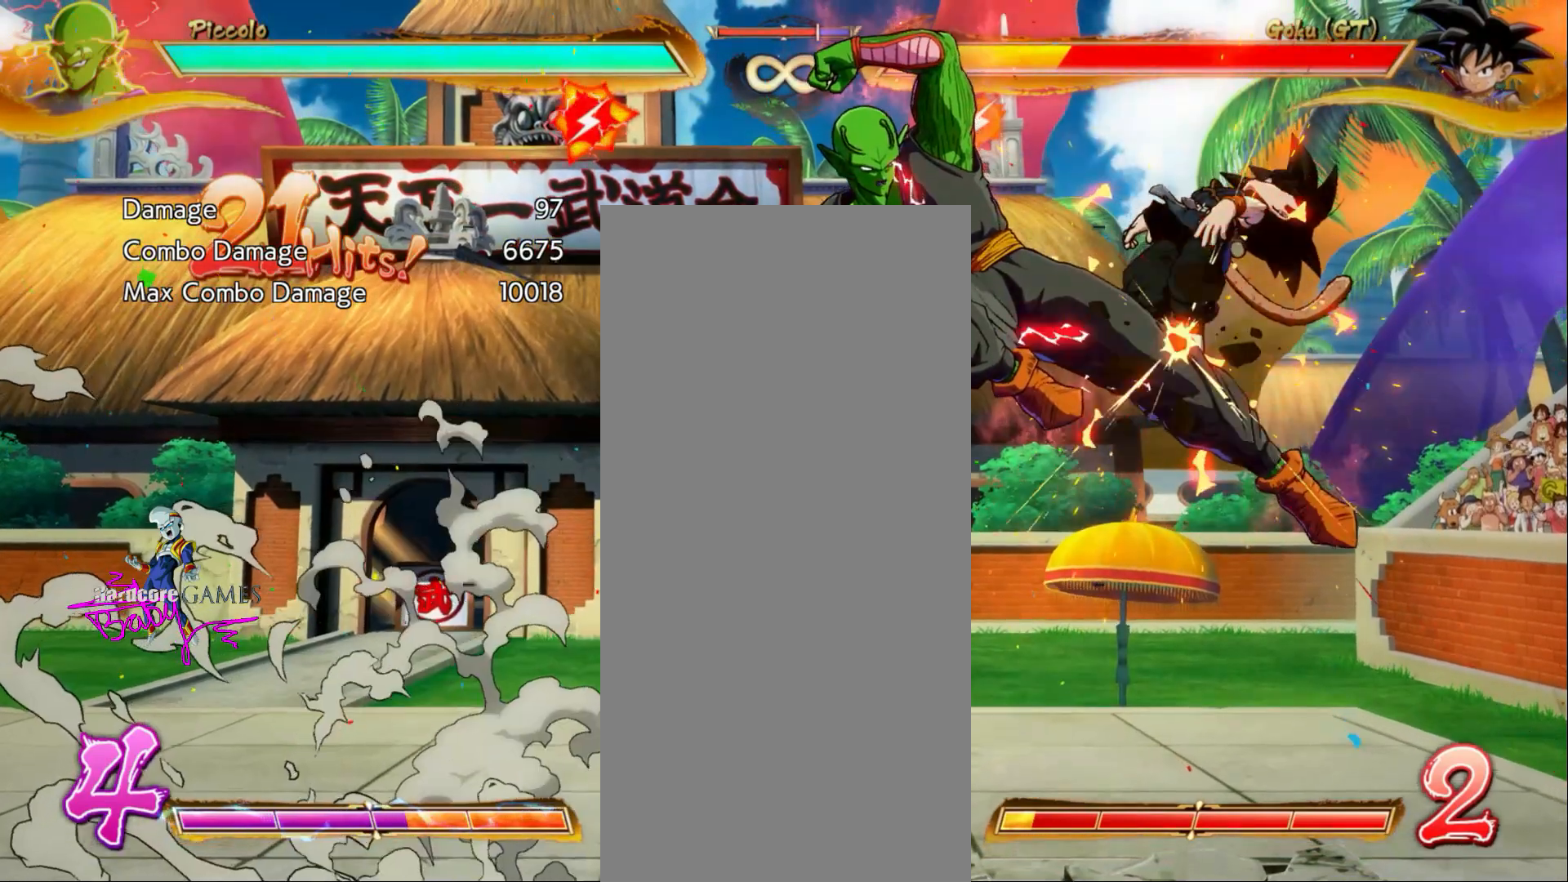
{"buttons": ["DPAD_DOWN"], "events": [[133, "DPAD_DOWN", "down"]]}
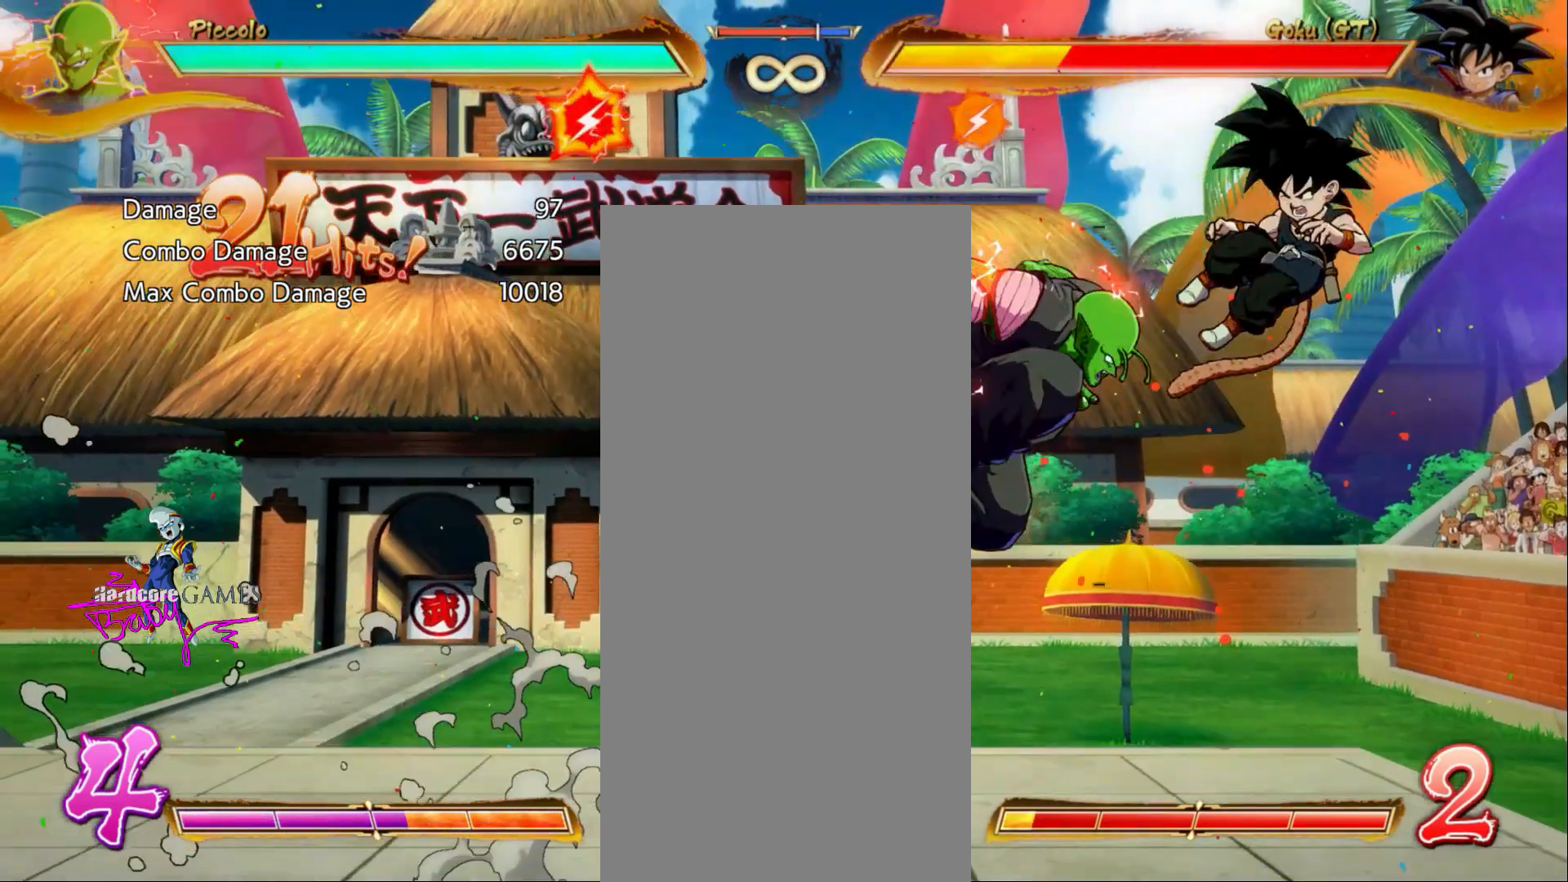
{"buttons": ["DPAD_DOWN"], "events": []}
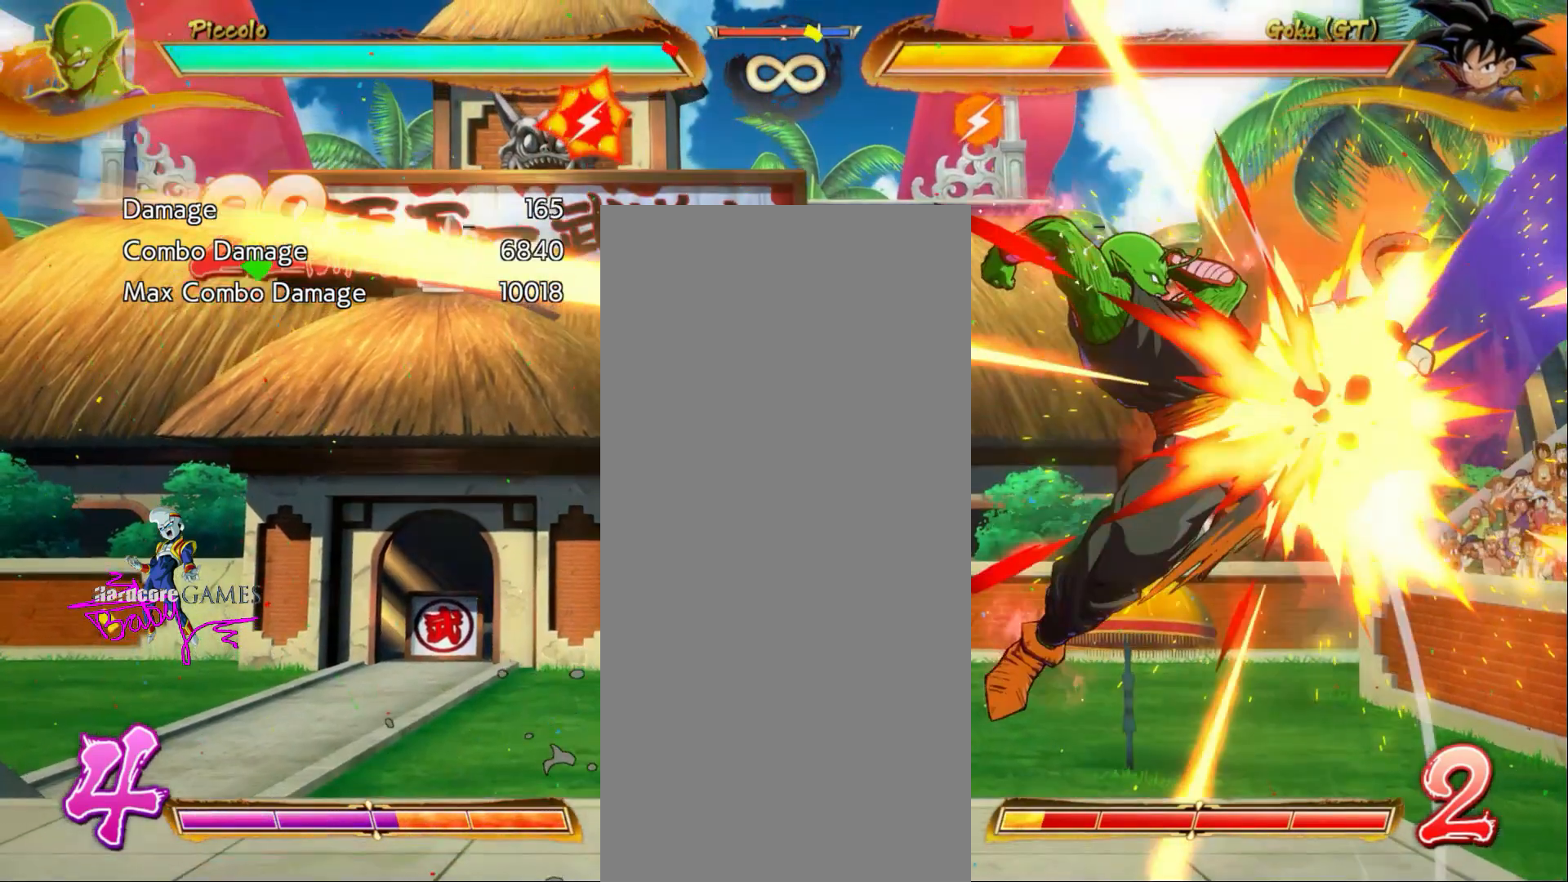
{"buttons": ["DPAD_DOWN"], "events": []}